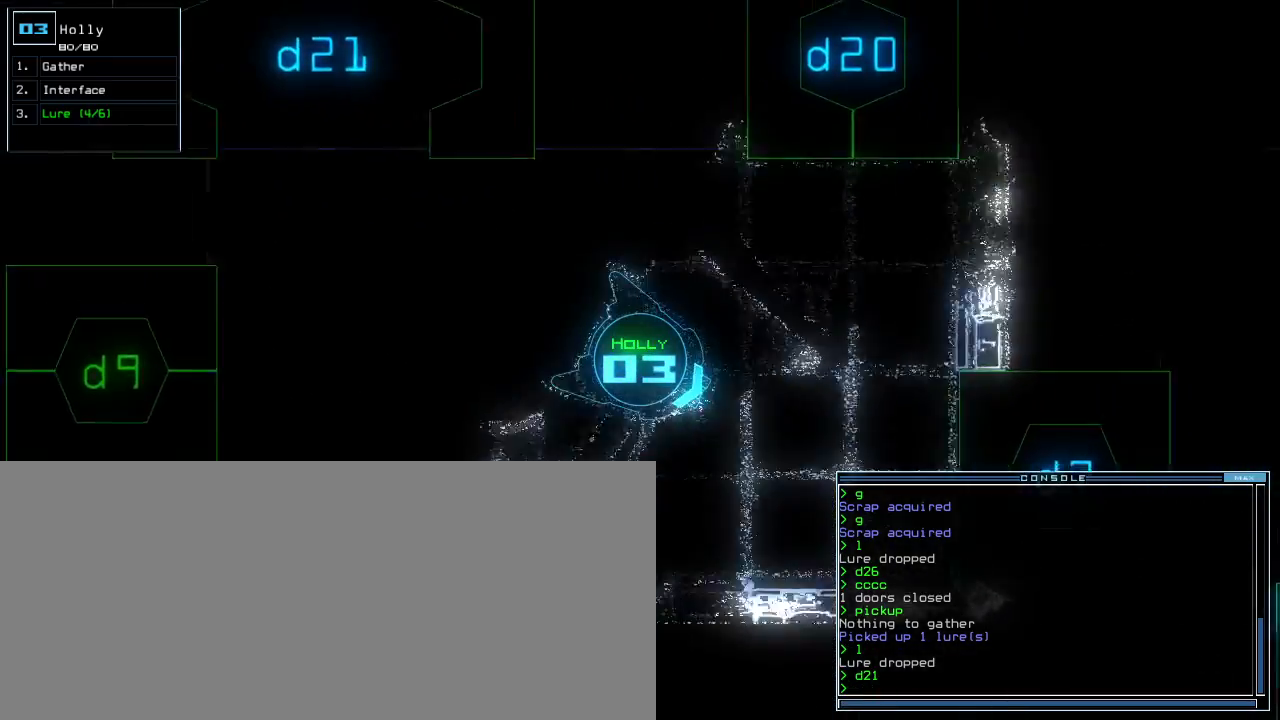
Gameplay with keyboard; each line is a JSON object with the keys held at the frame after it. "events" lists presses ("down") and releases ("up") of ".", "0", "1", "2", "3", "4", "5", "6", "7", "8", "9", "a", "b", "backspace", "c", "caps_lock", "comma", "ctrl_l", "ctrl_r", "d", "down", "e", "equals", "escape", "f", "f5", "g", "h", "i", "j", "k", "l", "left", "m", "minus", "n", "o", "p", "q", "quote", "r", "return", "right", "s", "semicolon", "shift_l", "shift_r", "space", "t", "tab", "tilde", "u", "up", "v", "w", "x", "y" and "z" between this image and that frame as [ms after this image, input, new state], when the widget could be followed in between. No other keys are recorded. Mouse input is not recorded. Not read: other_keys.
{"keys": ["l", "up"], "events": [[260, "down", "up"], [380, "up", "down"], [460, "l", "down"]]}
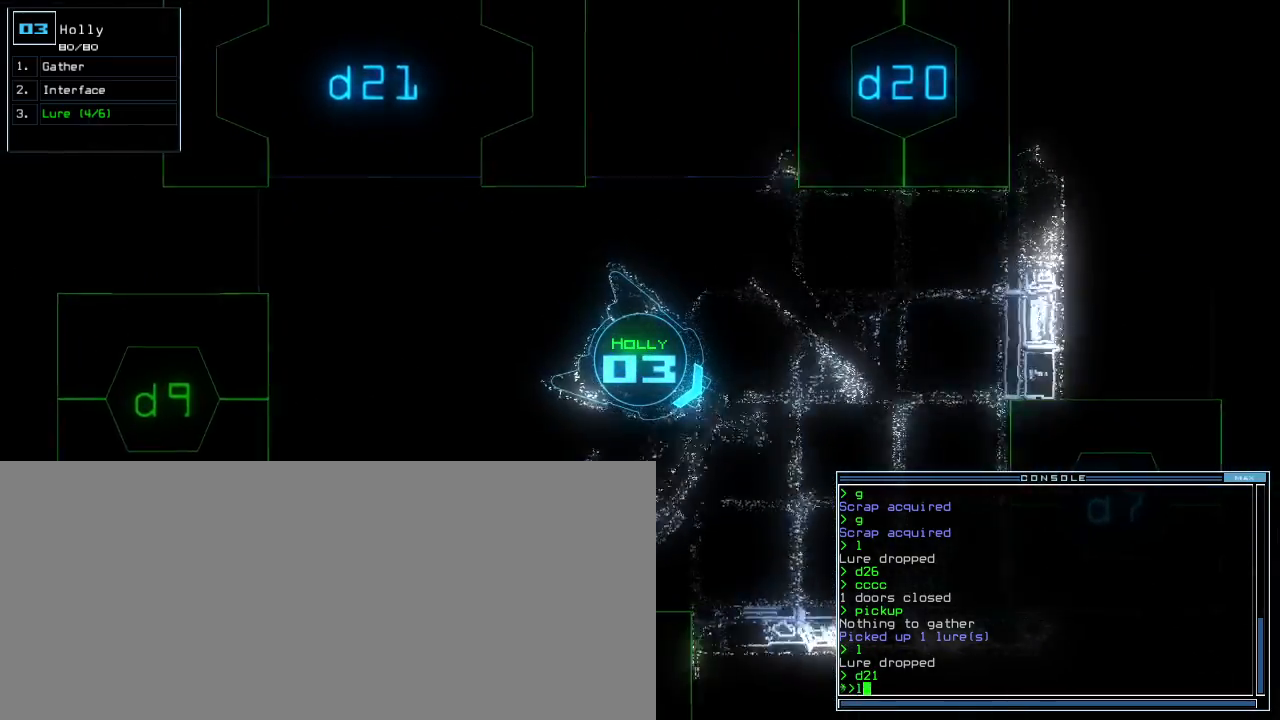
{"keys": [], "events": [[40, "l", "up"], [180, "return", "down"], [280, "return", "up"], [300, "space", "down"], [340, "up", "up"], [360, "space", "up"]]}
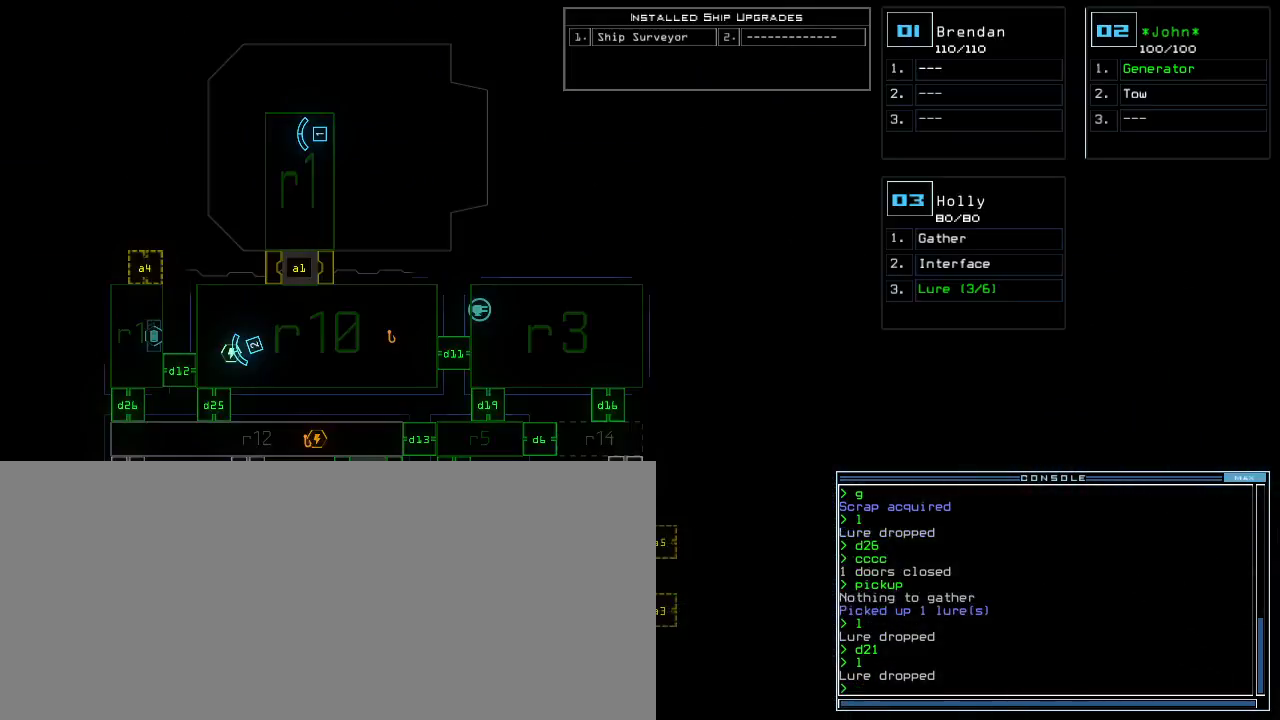
{"keys": ["up"], "events": [[60, "right", "down"], [320, "right", "up"], [380, "space", "down"], [380, "up", "down"], [400, "right", "down"], [460, "right", "up"], [460, "space", "up"]]}
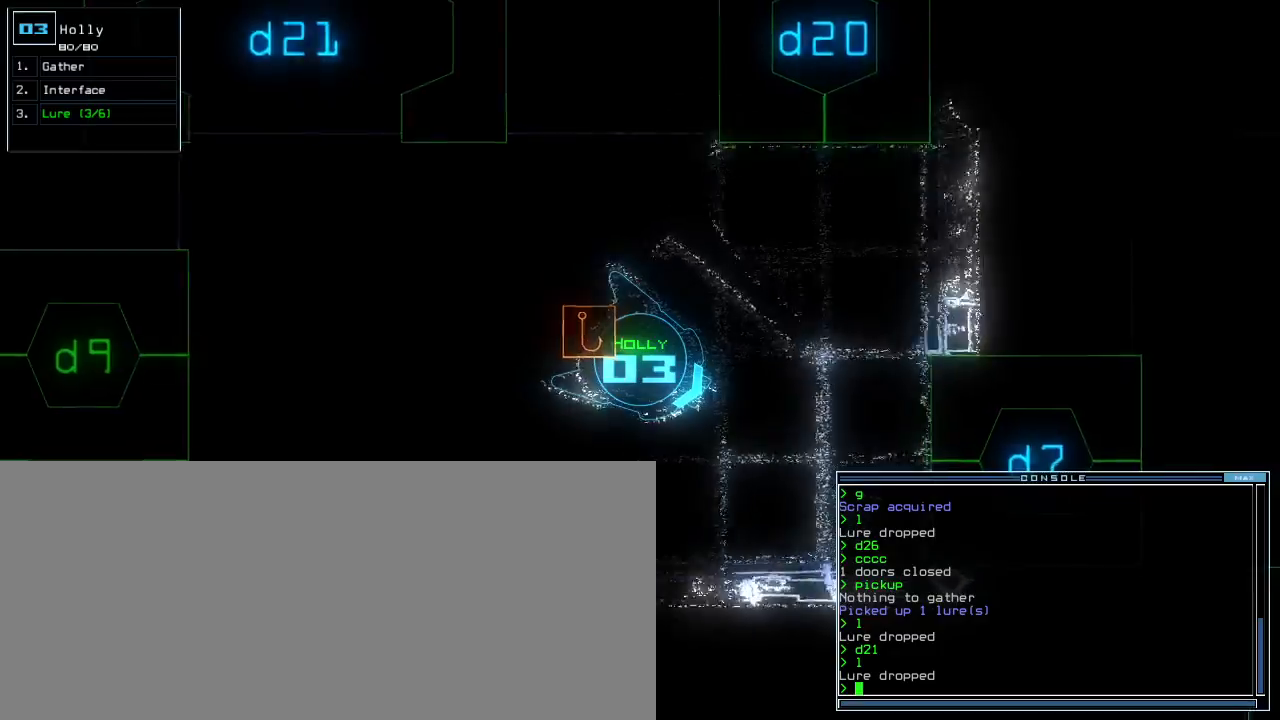
{"keys": [], "events": [[260, "right", "down"], [440, "space", "down"], [440, "up", "up"], [460, "right", "up"], [500, "space", "up"]]}
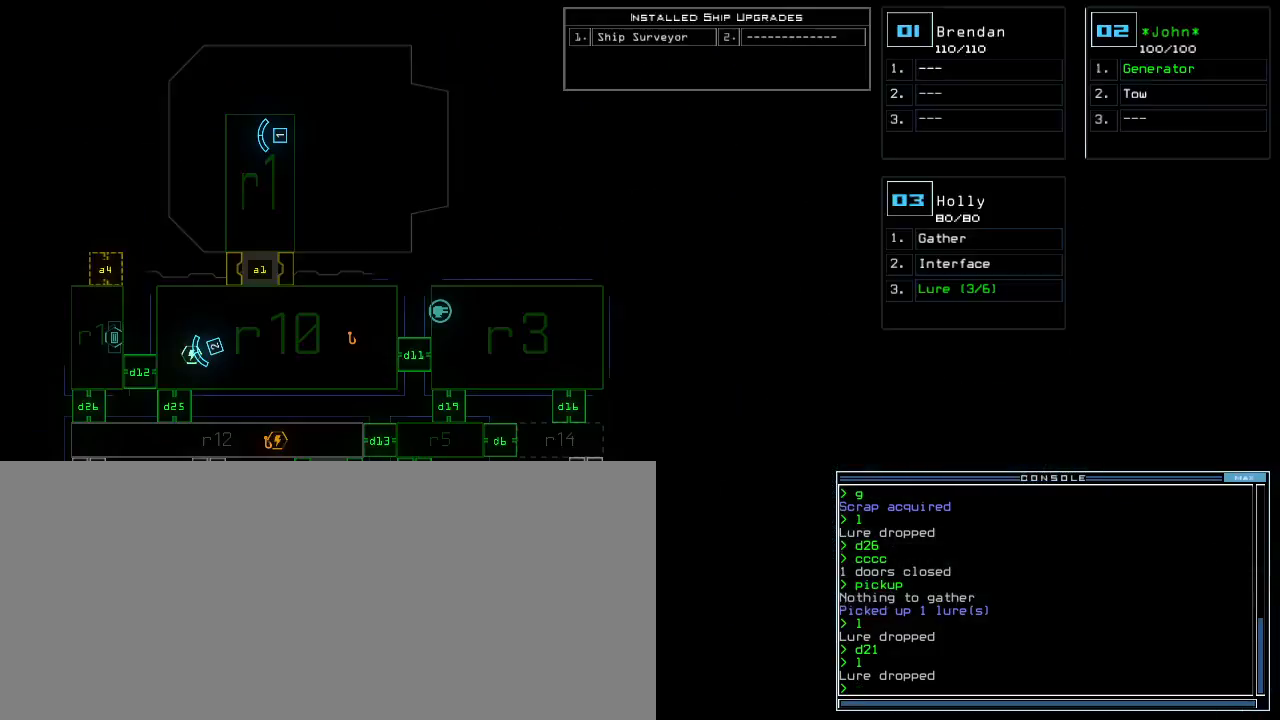
{"keys": [], "events": []}
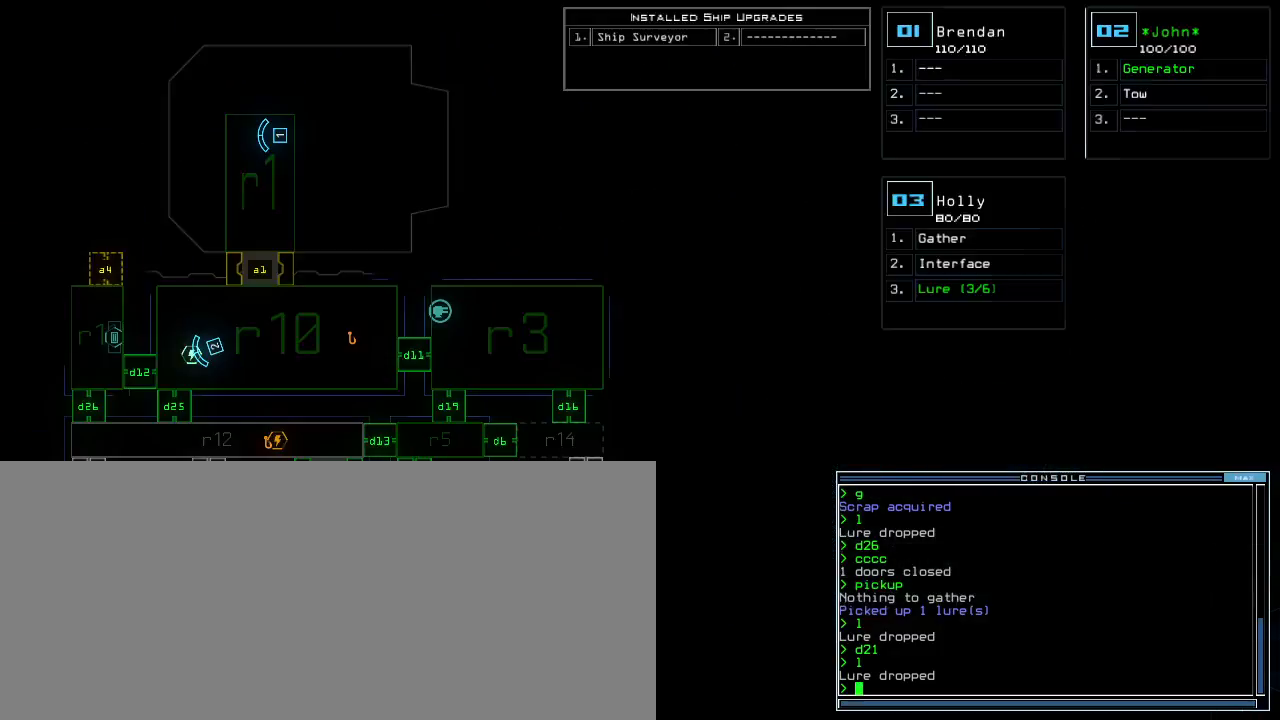
{"keys": ["right", "up"]}
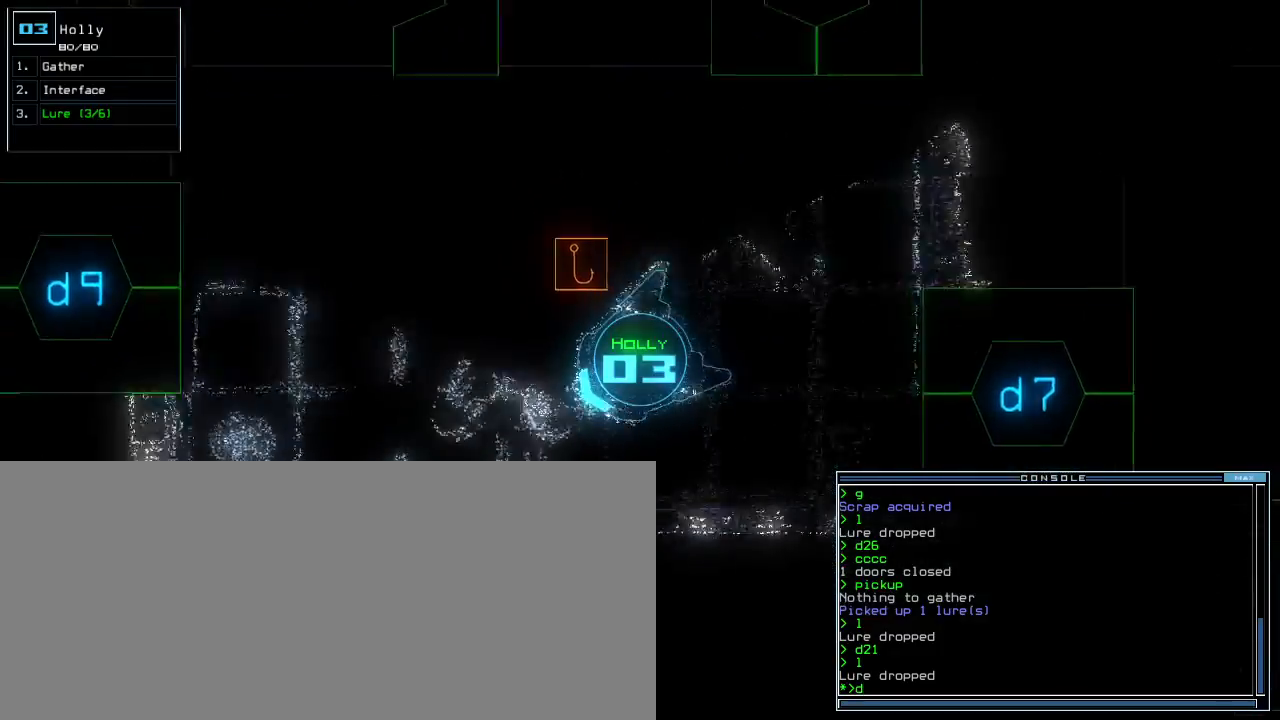
{"keys": ["return", "up"]}
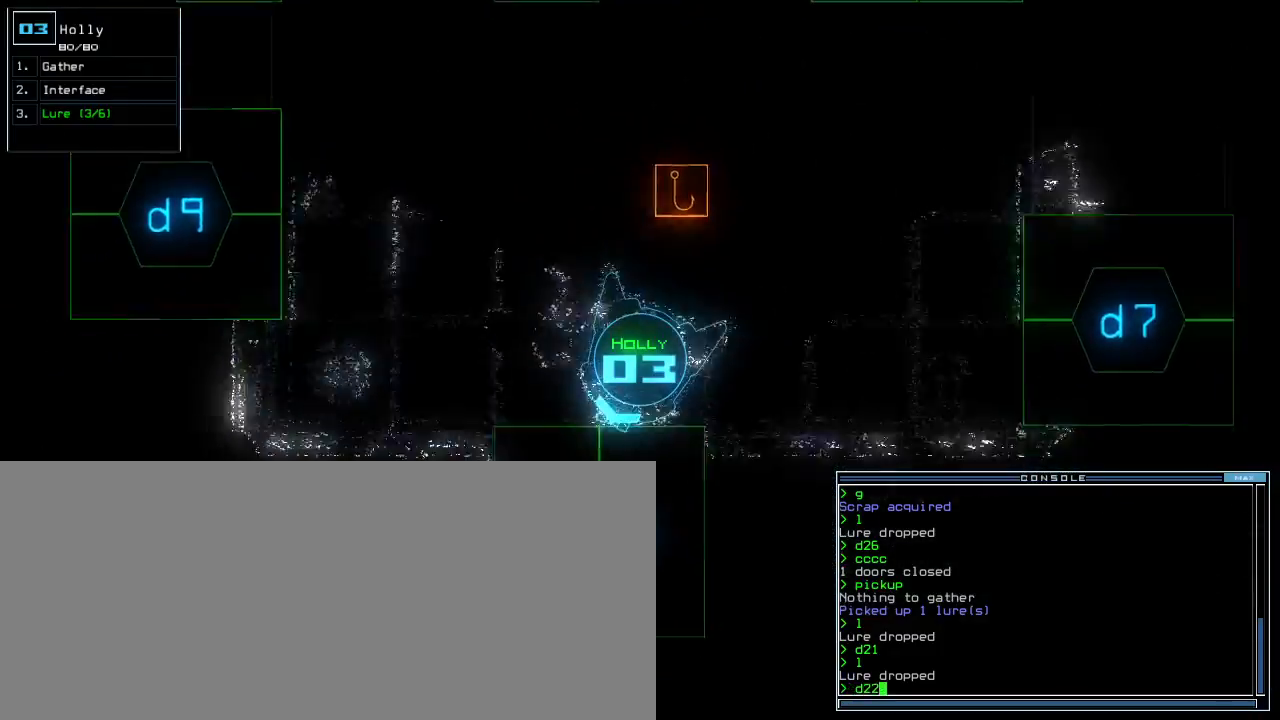
{"keys": ["up"], "events": [[120, "return", "up"], [160, "left", "down"], [260, "left", "up"]]}
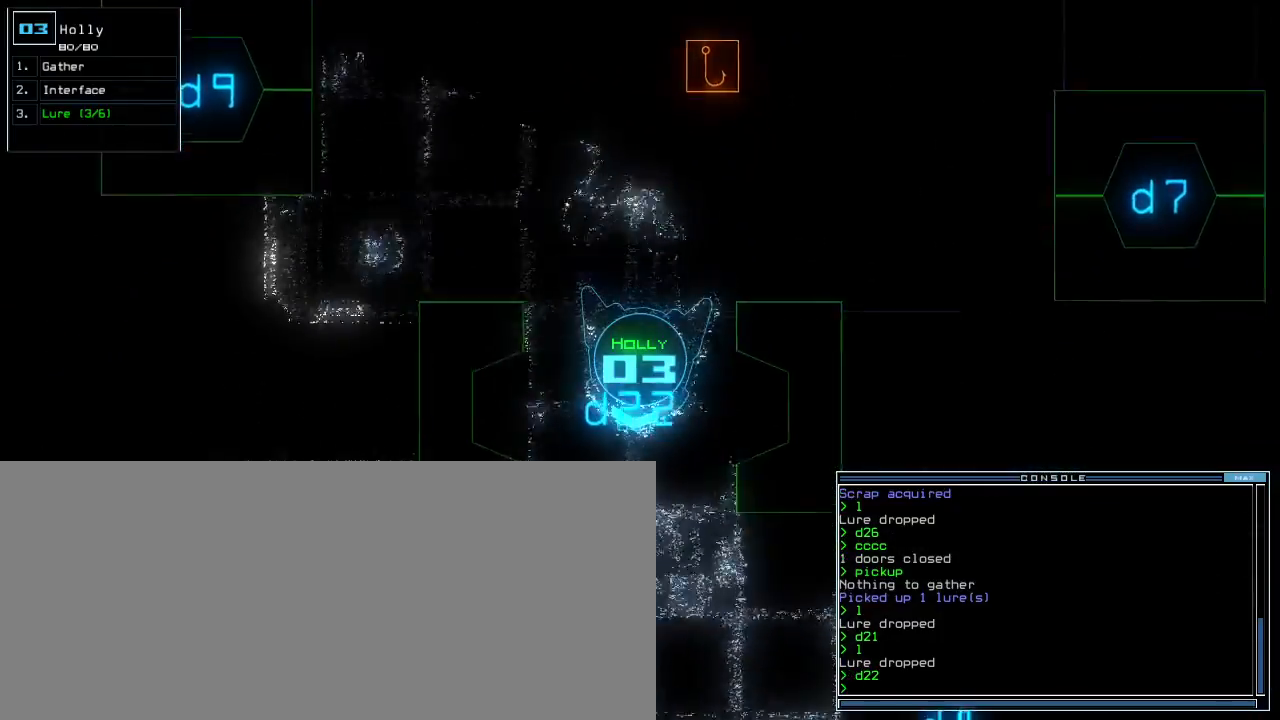
{"keys": ["up"], "events": [[80, "up", "up"], [380, "up", "down"]]}